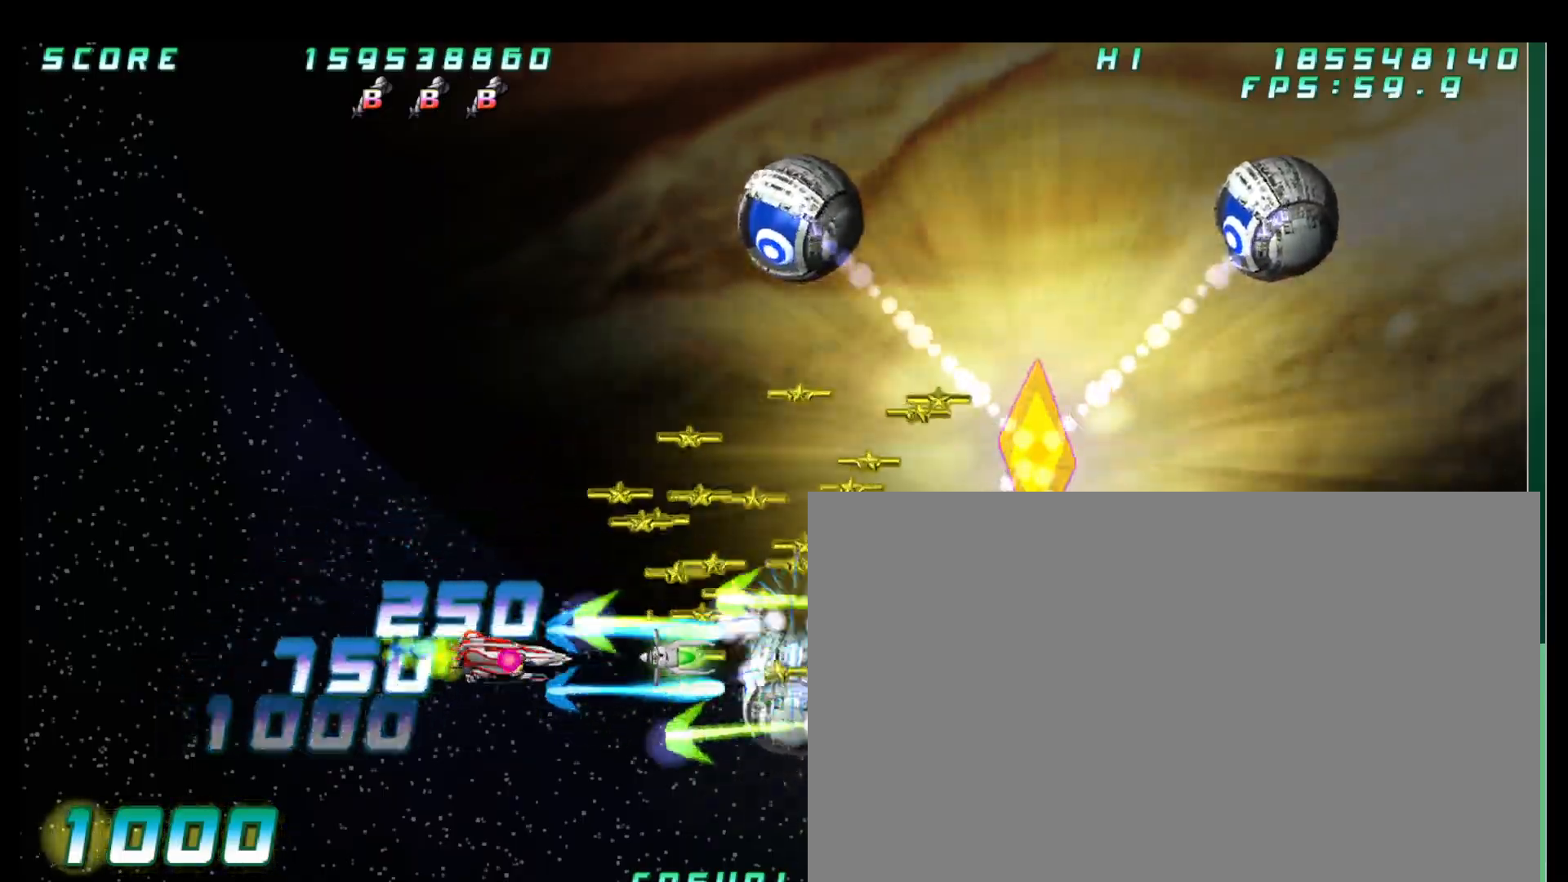
Gameplay with a controller (arcade stick); each line is a JSON object with the inputs held at the frame after it (dt_ms = milliseconds from this image to that frame). "button_events" lists button changes between this image and that frame as [ms after this image, input, new state], when the widget could be followed in between (sticks are given only as held states). Not read: L3 R3.
{"dt_ms": 1000, "buttons": [], "left_stick": "center"}
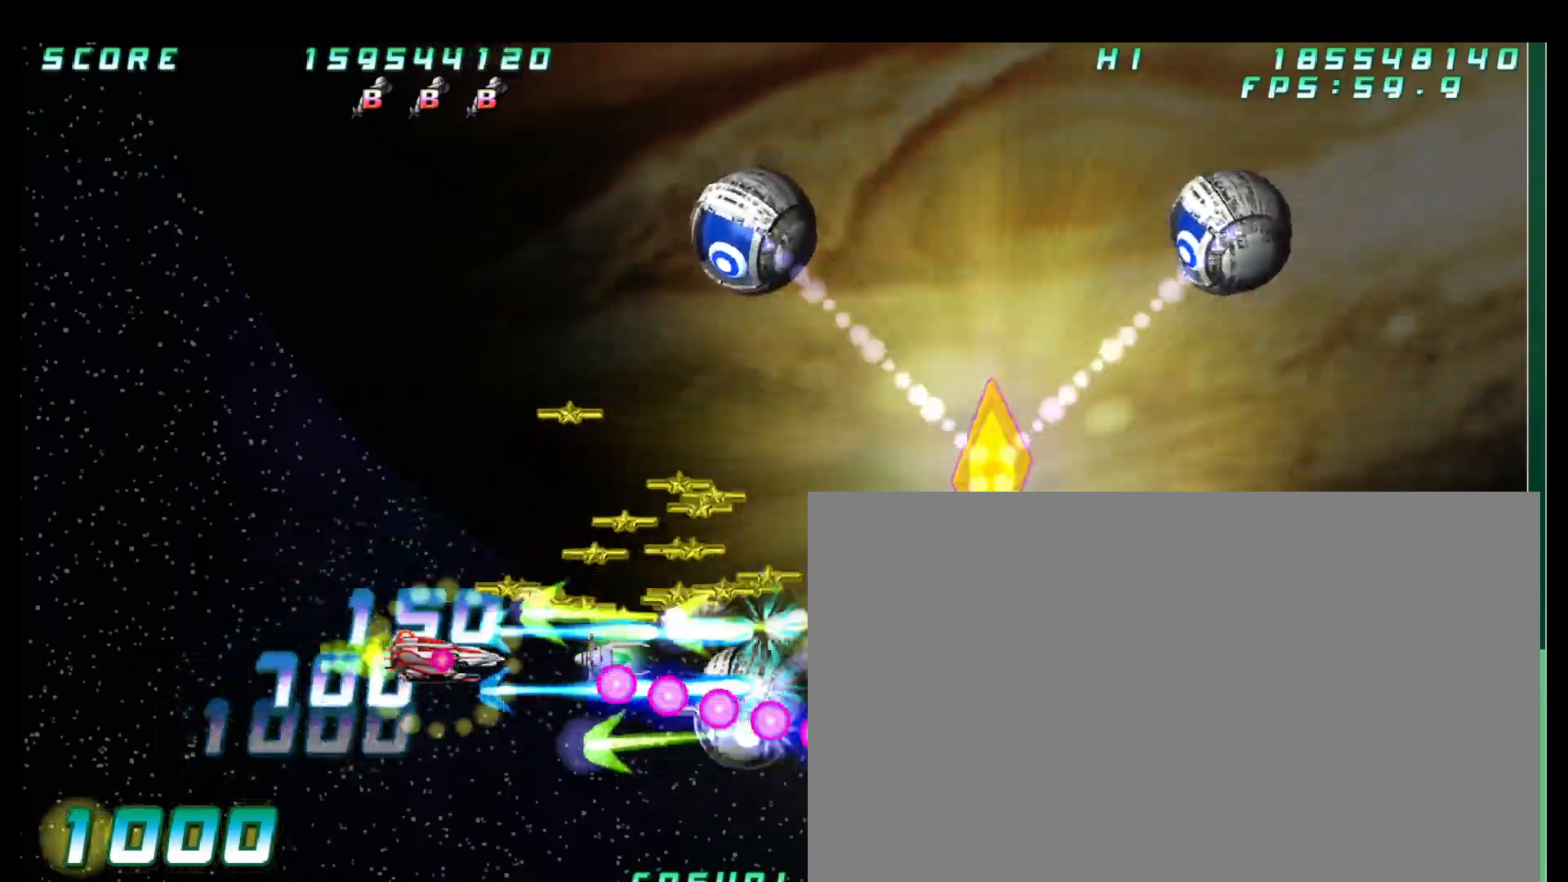
{"dt_ms": 1000, "buttons": [], "left_stick": "center", "button_events": []}
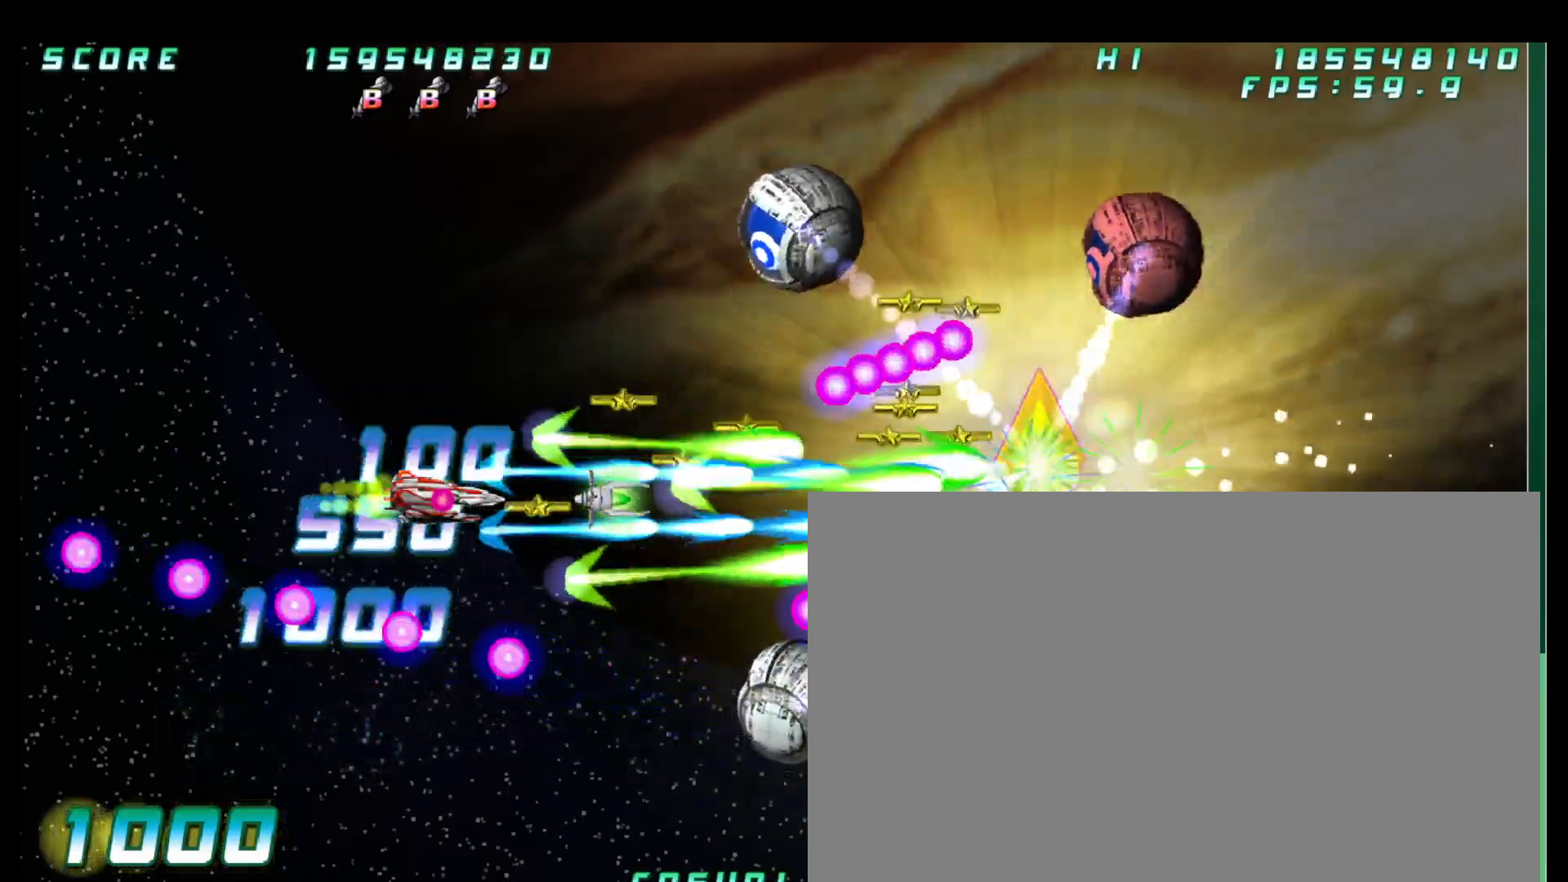
{"dt_ms": 1000, "buttons": [], "left_stick": "center"}
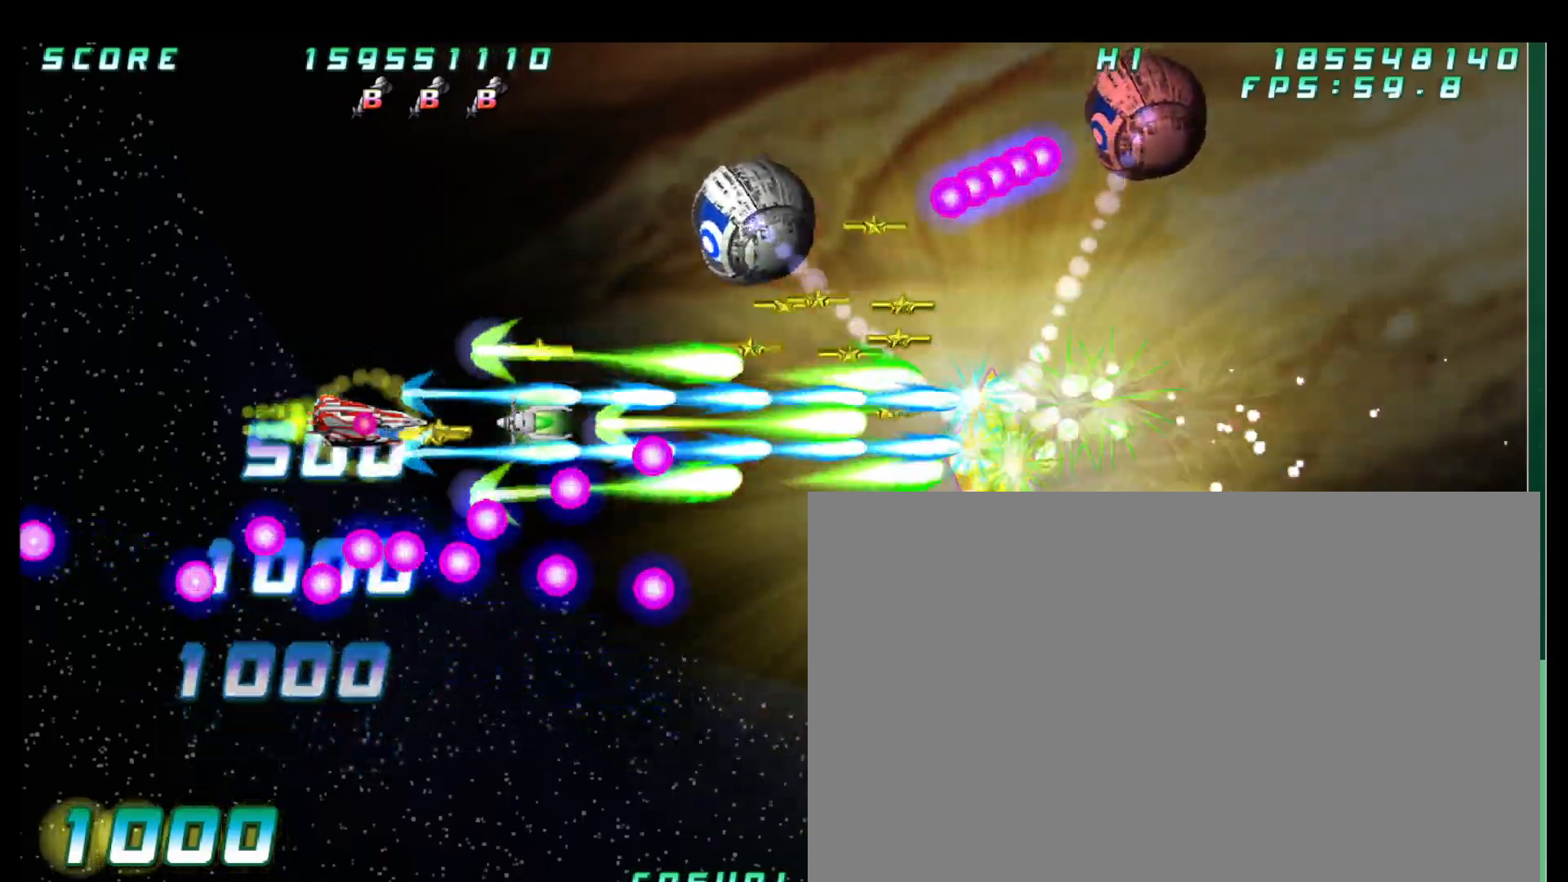
{"dt_ms": 1000, "buttons": [], "left_stick": "right"}